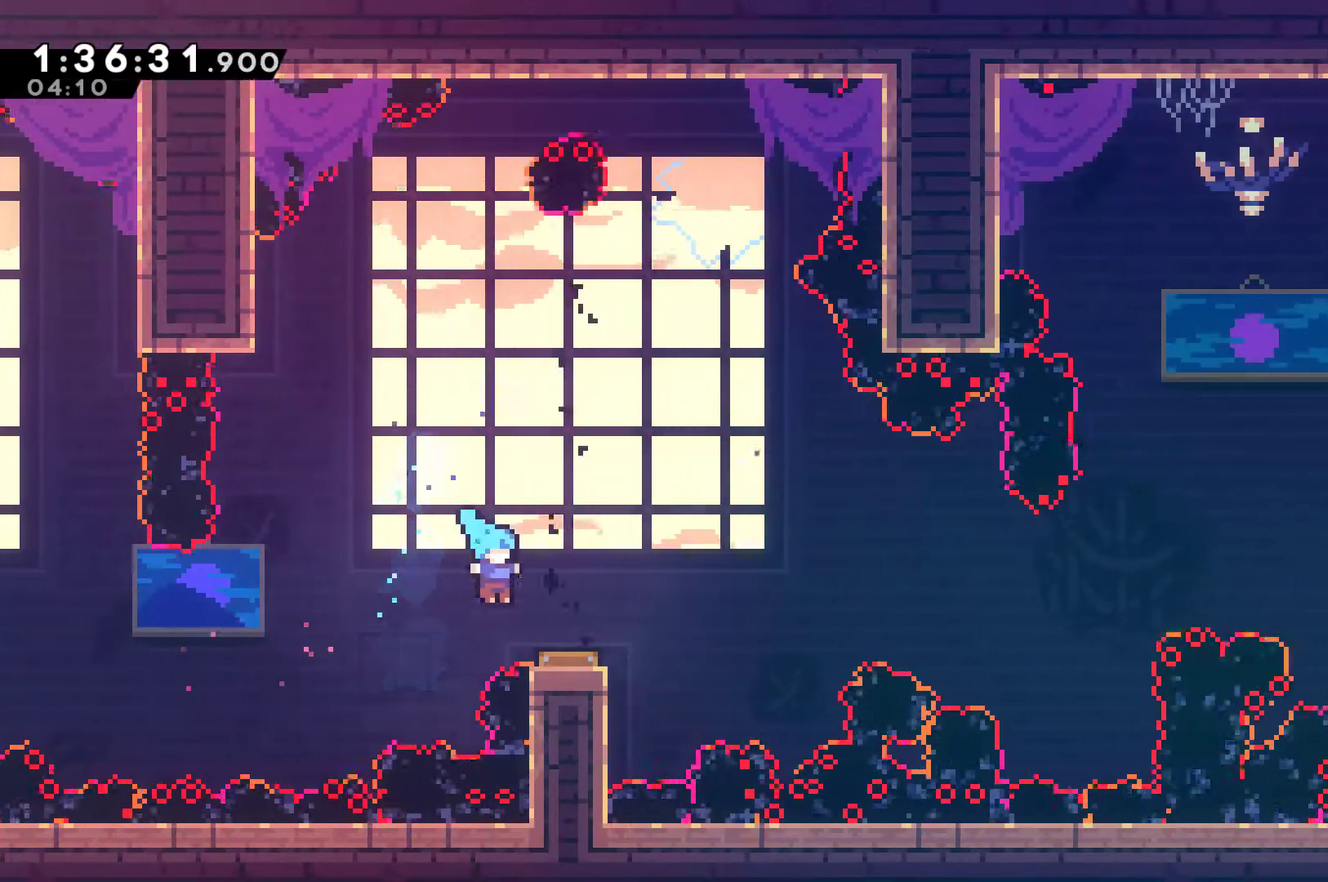
Gameplay with a controller (Xbox layout); each line is a JSON object with the inputs held at the frame after it. "events" lists button and stick changes between this image and that frame as [ms after this image, input, new state], when the widget could be followed in between.
{"buttons": [], "left_stick": "center", "right_stick": "center"}
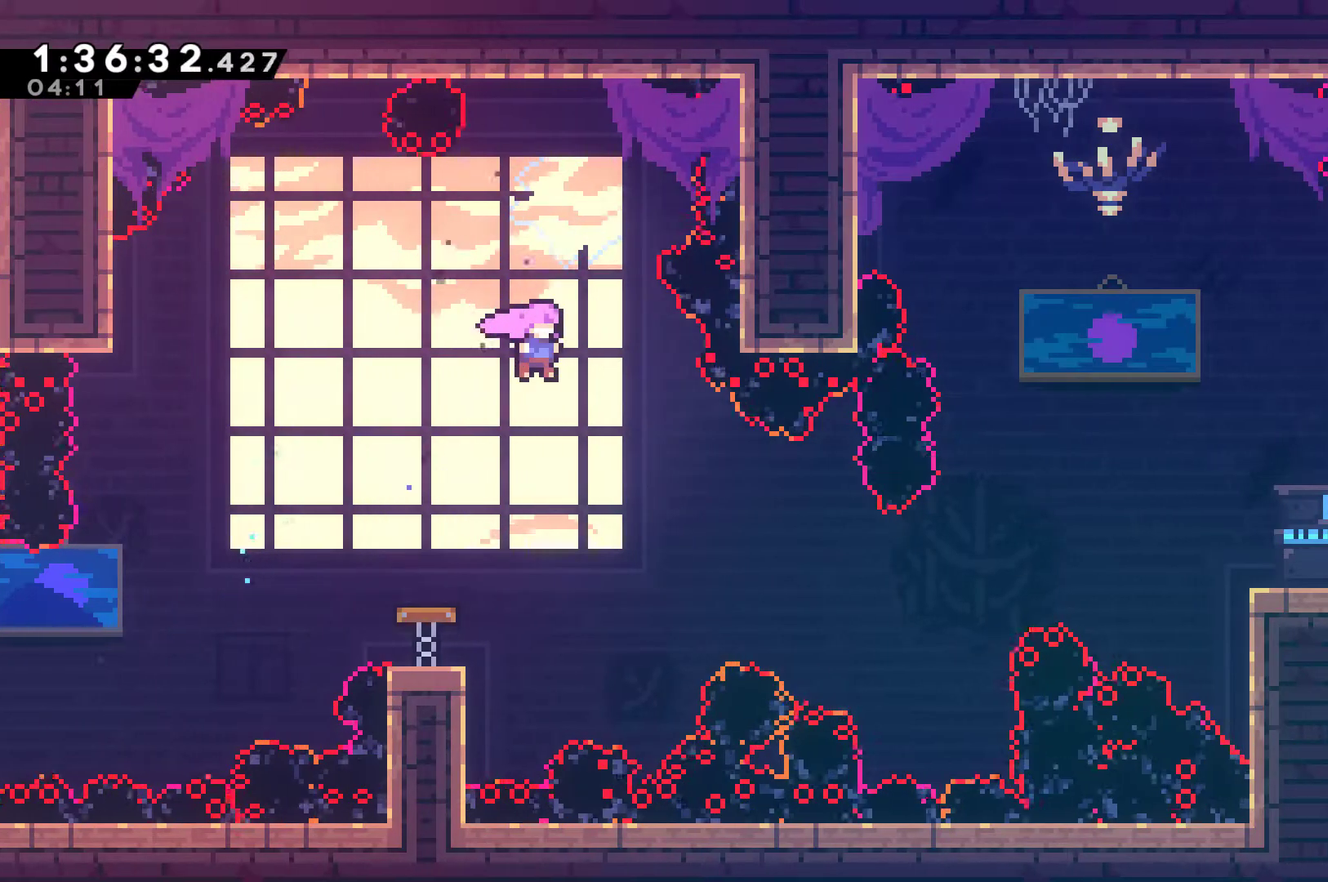
{"buttons": ["X", "DPAD_RIGHT"], "left_stick": "center", "right_stick": "center", "events": [[100, "DPAD_RIGHT", "down"], [367, "X", "down"]]}
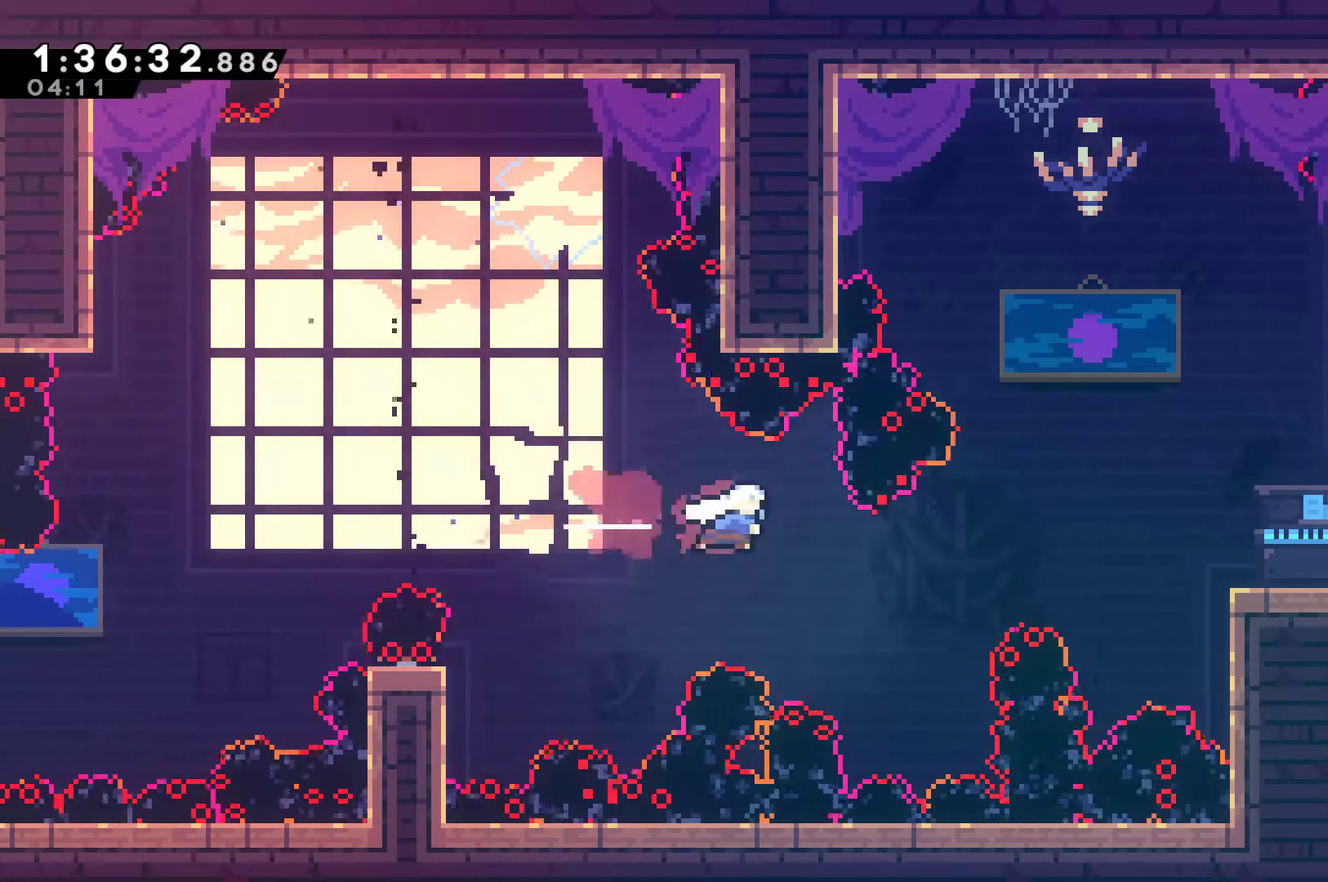
{"buttons": ["DPAD_UP", "DPAD_RIGHT"], "left_stick": "center", "right_stick": "center", "events": [[33, "X", "up"], [233, "DPAD_UP", "down"], [267, "X", "down"], [500, "X", "up"]]}
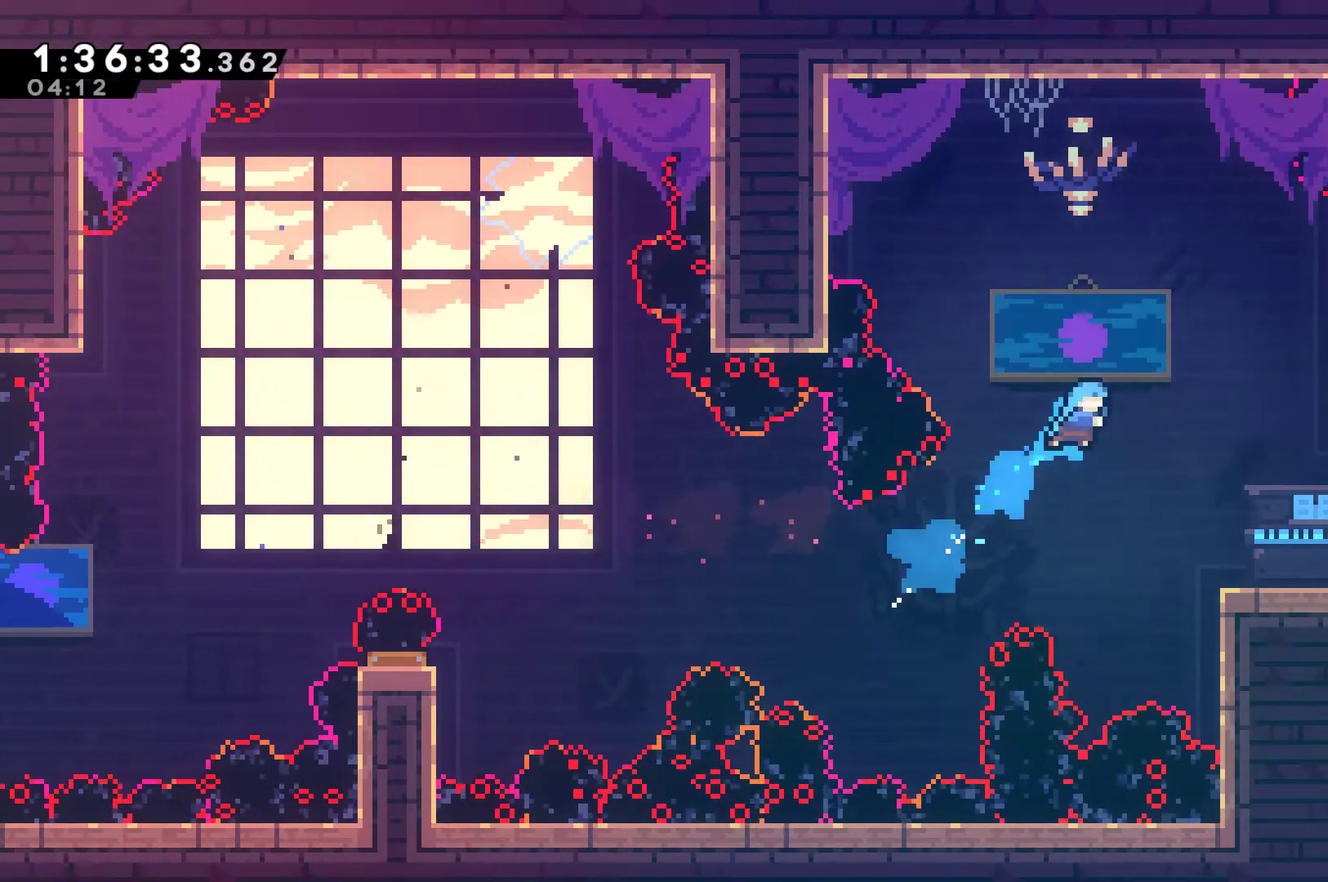
{"buttons": ["X", "DPAD_RIGHT"], "left_stick": "center", "right_stick": "center", "events": [[67, "DPAD_UP", "up"], [500, "X", "down"]]}
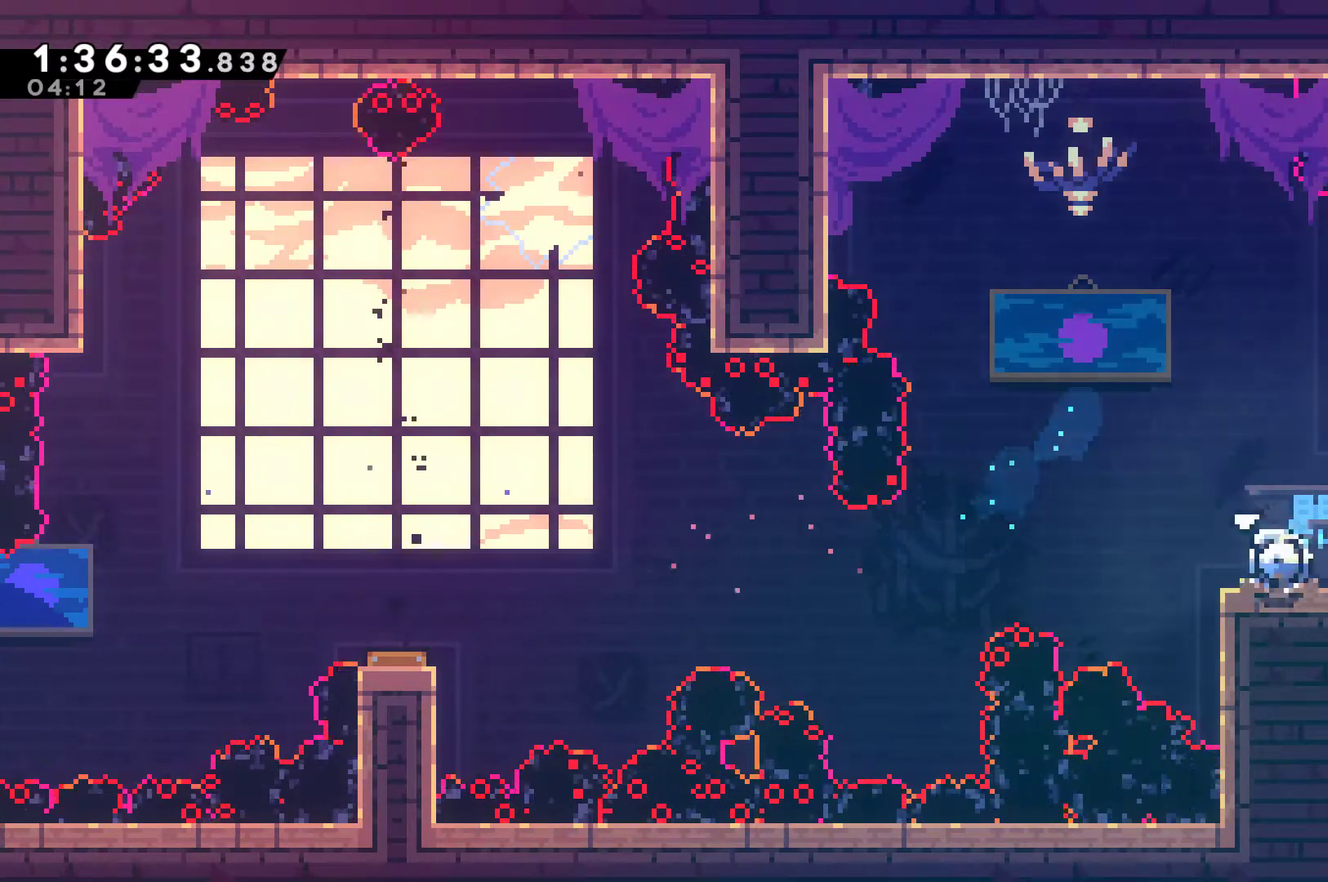
{"buttons": [], "left_stick": "center", "right_stick": "center", "events": [[167, "X", "up"], [433, "DPAD_RIGHT", "up"]]}
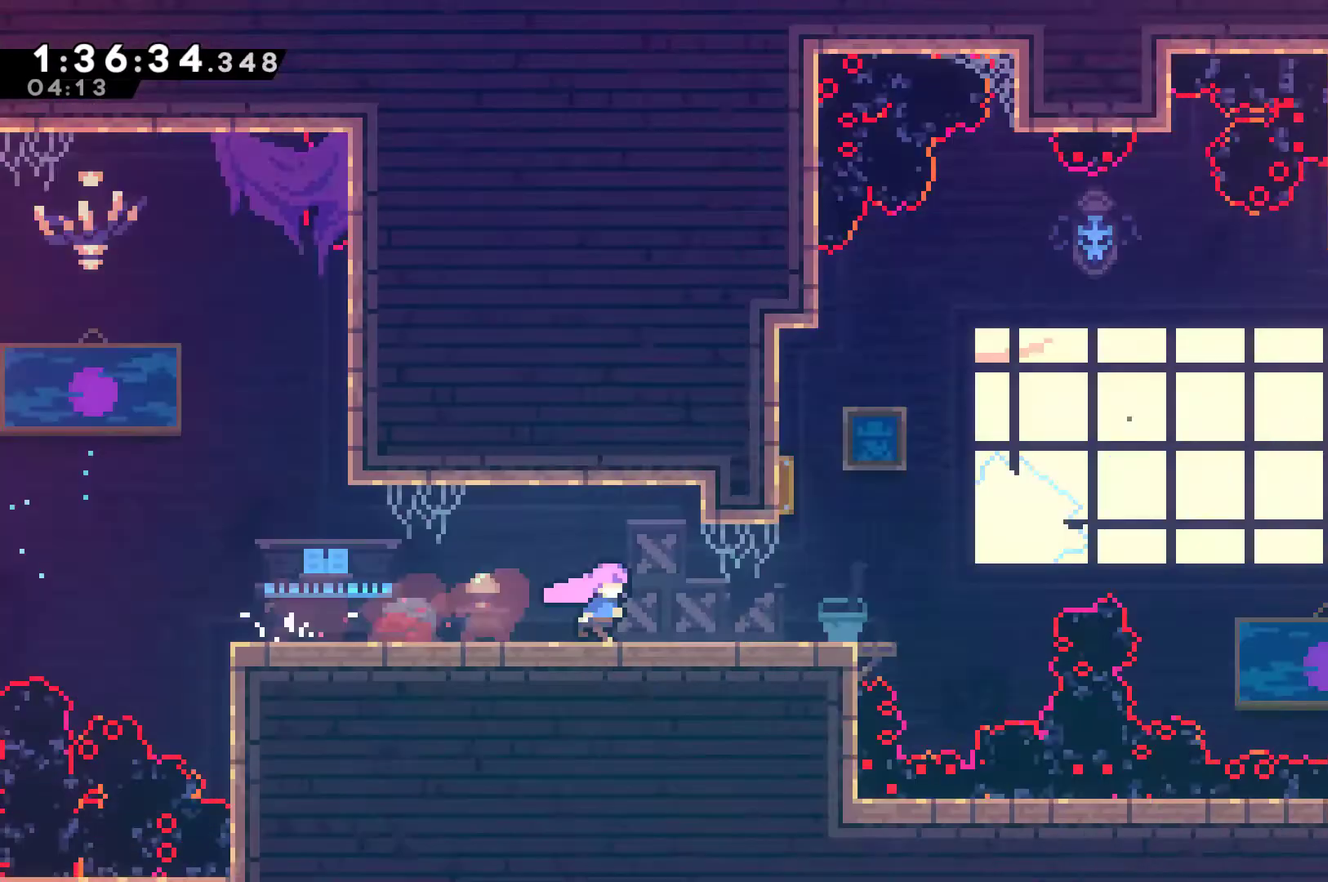
{"buttons": ["DPAD_RIGHT"], "left_stick": "center", "right_stick": "center", "events": [[67, "DPAD_RIGHT", "down"]]}
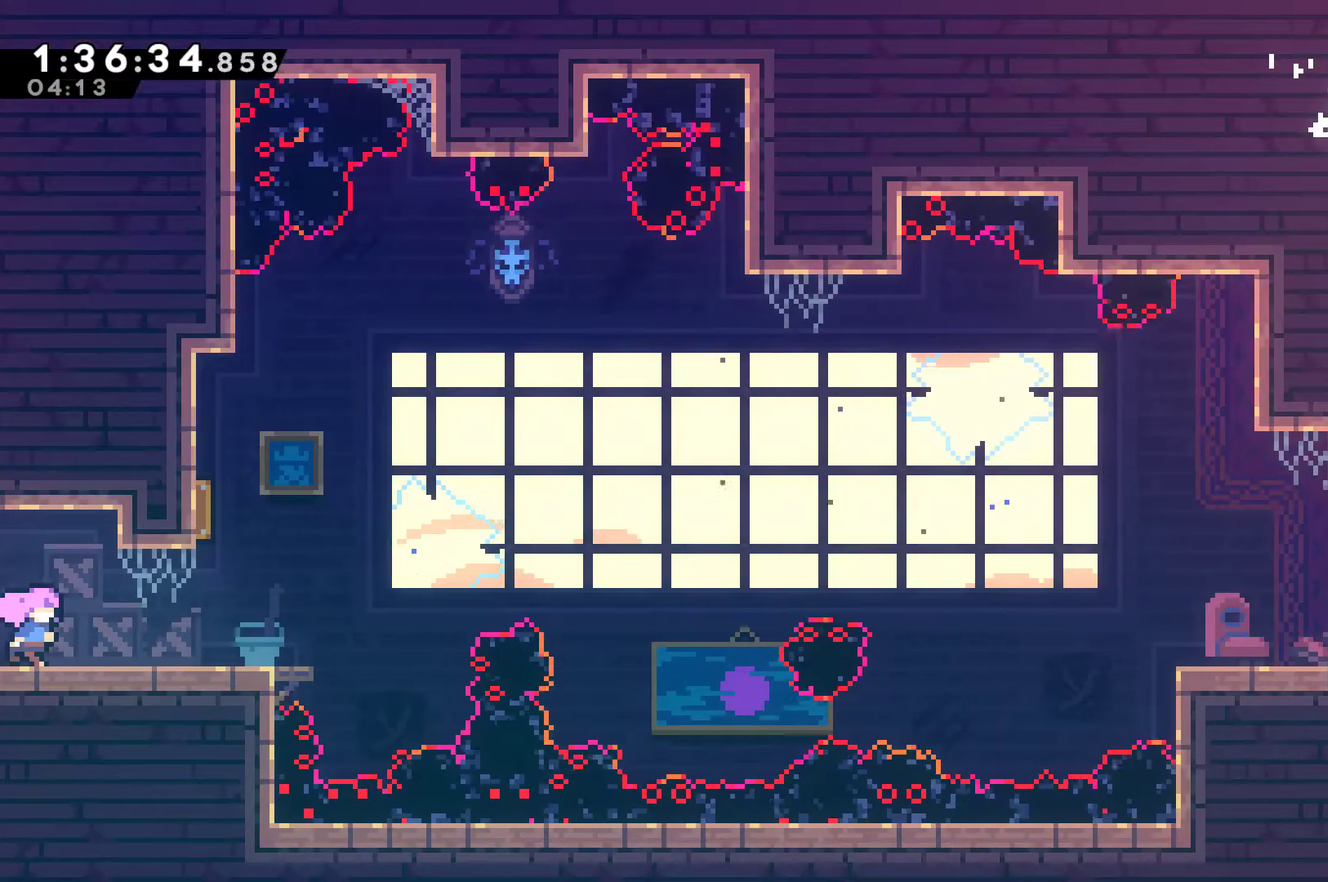
{"buttons": ["A", "DPAD_LEFT"], "left_stick": "center", "right_stick": "center", "events": [[433, "A", "down"], [467, "DPAD_RIGHT", "up"], [500, "DPAD_LEFT", "down"]]}
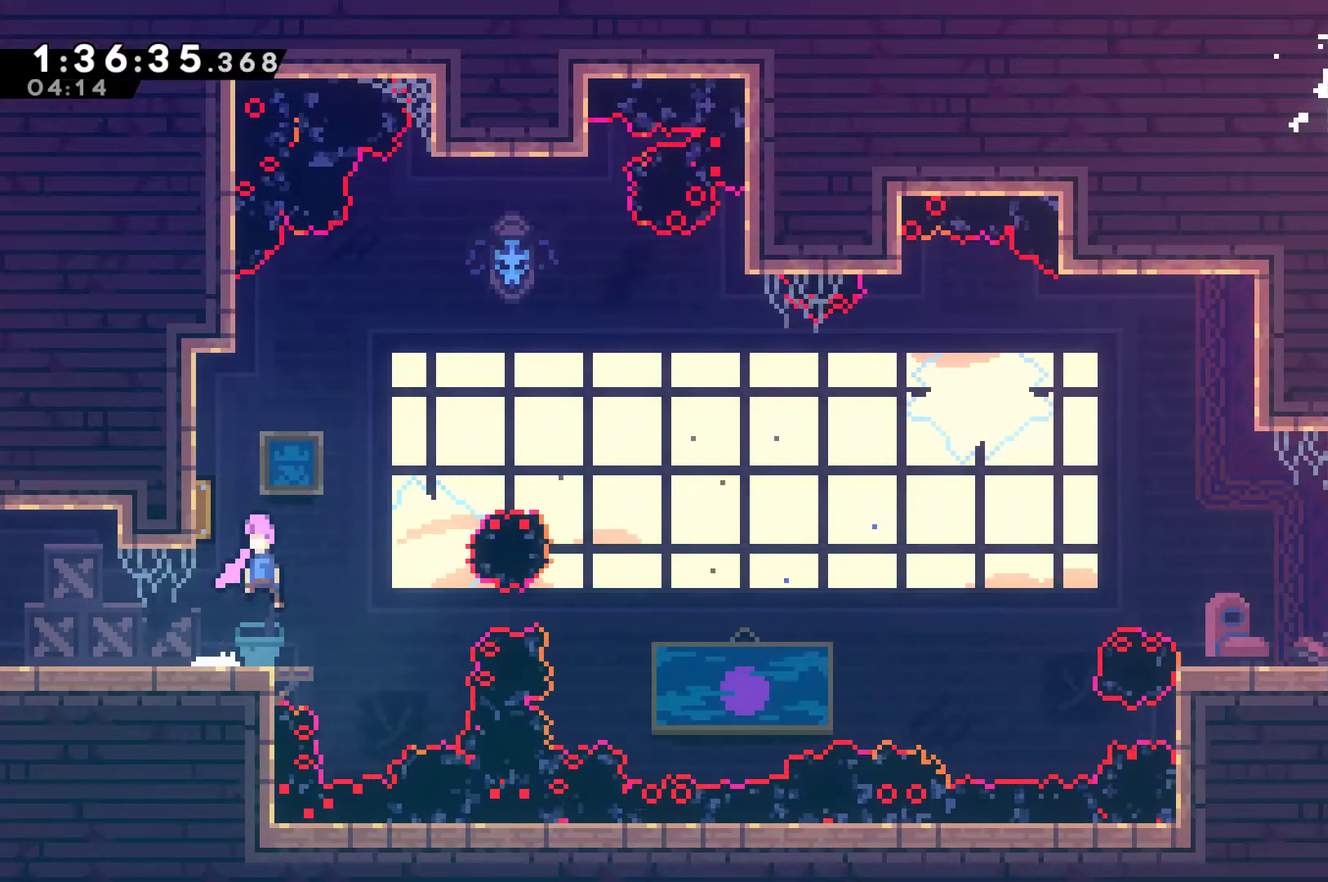
{"buttons": ["DPAD_LEFT"], "left_stick": "center", "right_stick": "center", "events": [[133, "DPAD_UP", "down"], [200, "DPAD_LEFT", "up"], [233, "DPAD_RIGHT", "down"], [233, "DPAD_UP", "up"], [400, "A", "up"], [400, "DPAD_LEFT", "down"], [400, "DPAD_RIGHT", "up"]]}
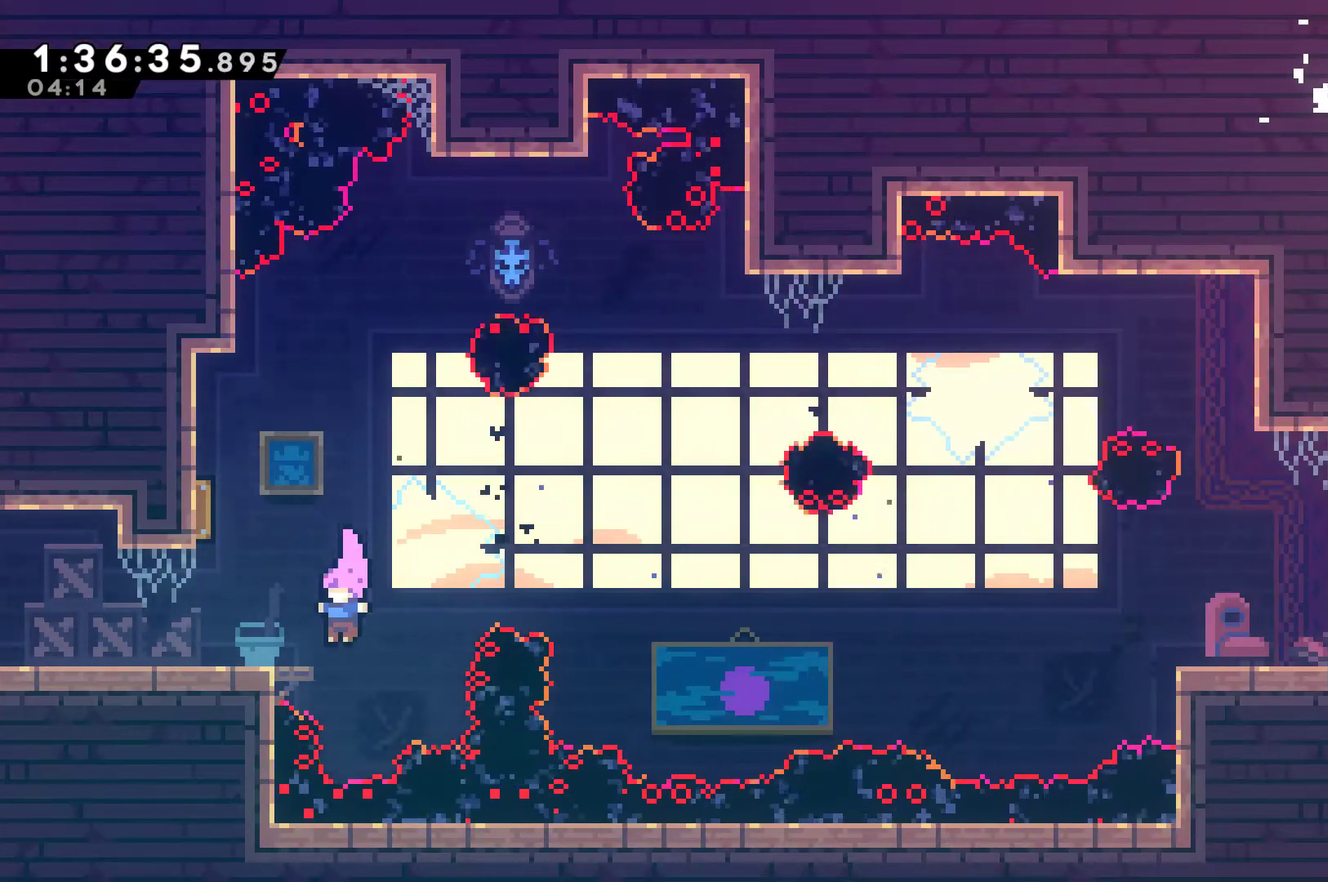
{"buttons": ["A"], "left_stick": "center", "right_stick": "center", "events": [[167, "DPAD_LEFT", "up"], [233, "A", "down"], [400, "DPAD_LEFT", "down"], [433, "A", "up"], [467, "DPAD_LEFT", "up"], [500, "A", "down"]]}
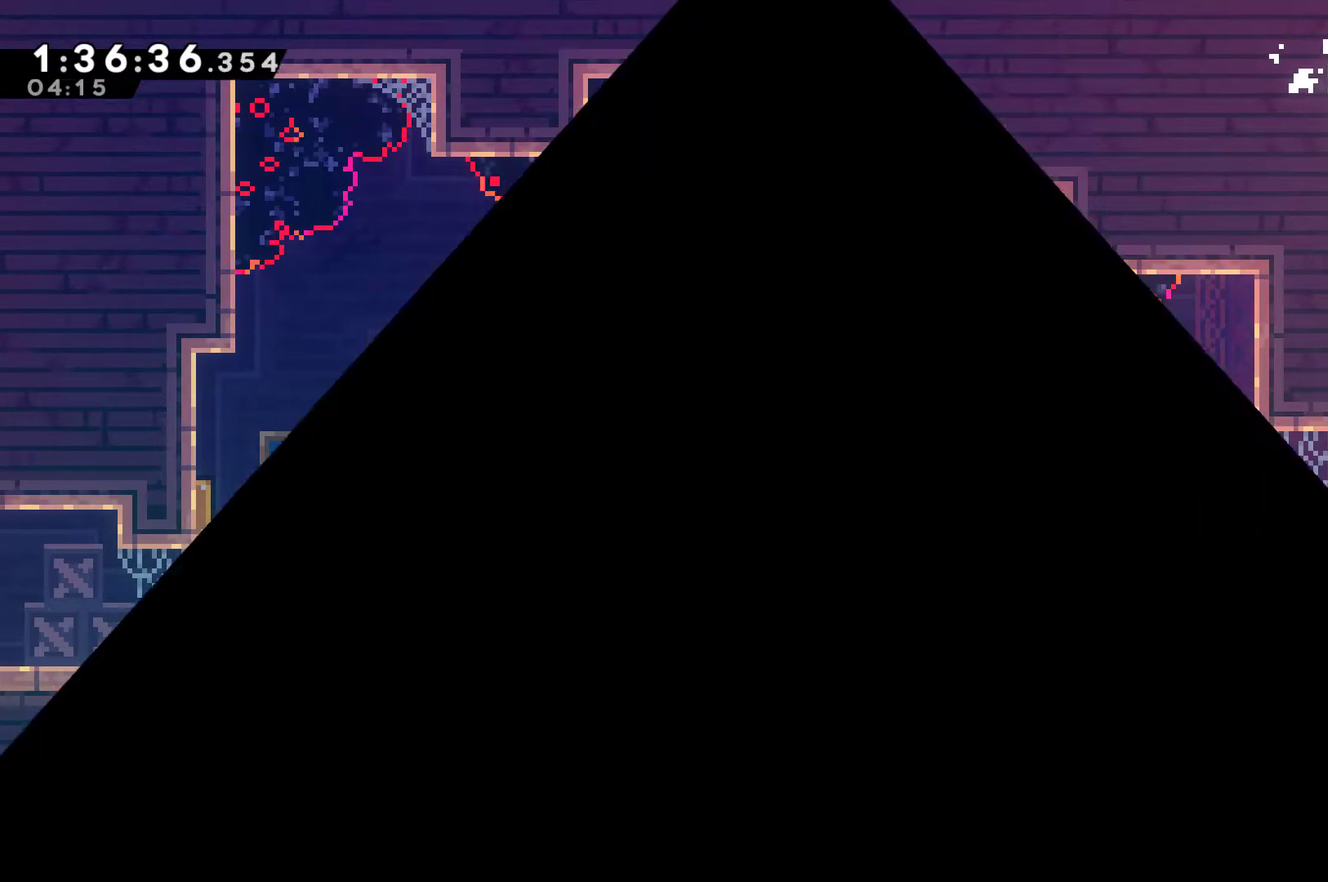
{"buttons": ["DPAD_RIGHT"], "left_stick": "center", "right_stick": "center", "events": [[267, "A", "up"], [300, "DPAD_RIGHT", "down"]]}
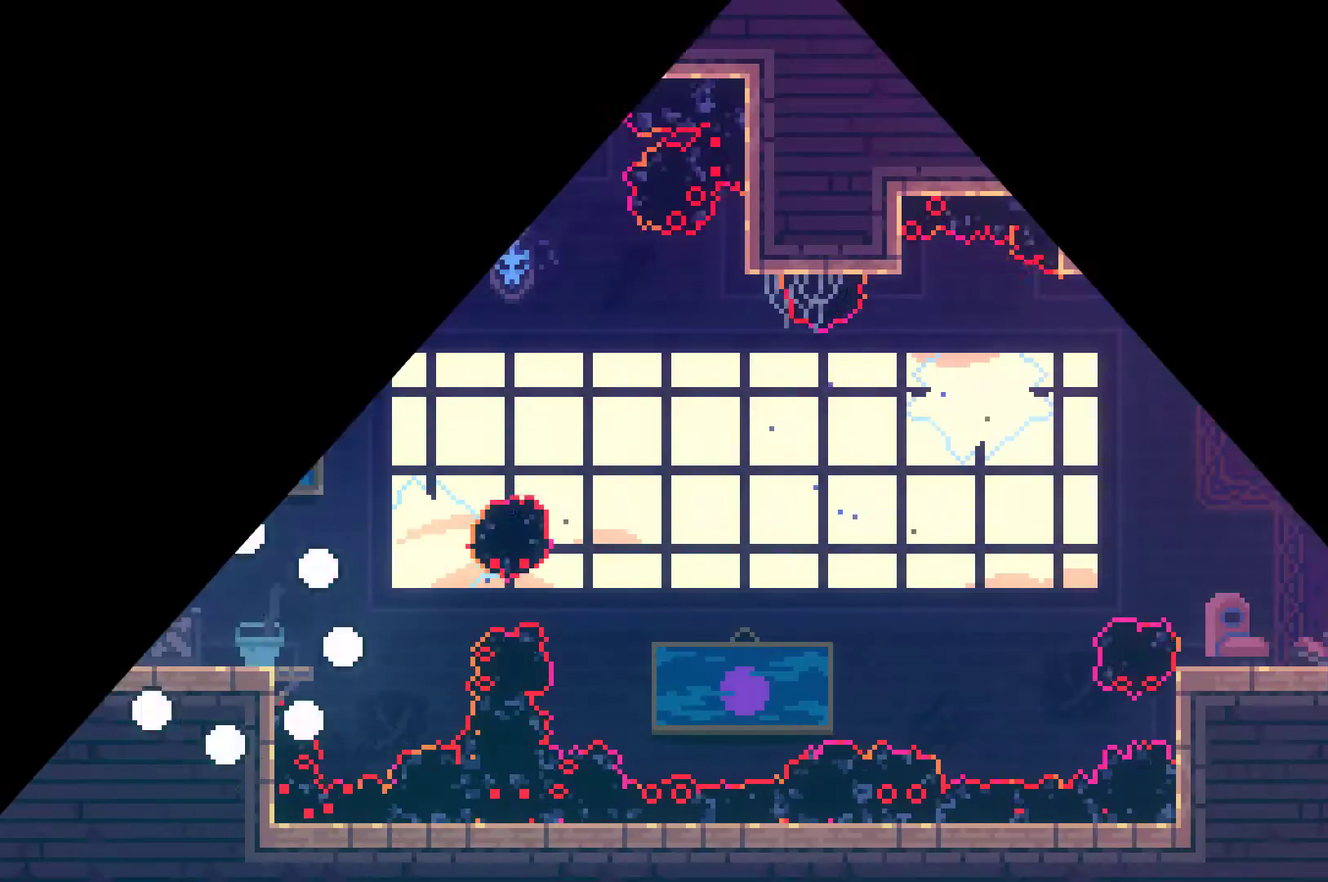
{"buttons": ["A", "DPAD_LEFT"], "left_stick": "center", "right_stick": "center", "events": [[433, "DPAD_RIGHT", "up"], [467, "A", "down"], [500, "DPAD_LEFT", "down"]]}
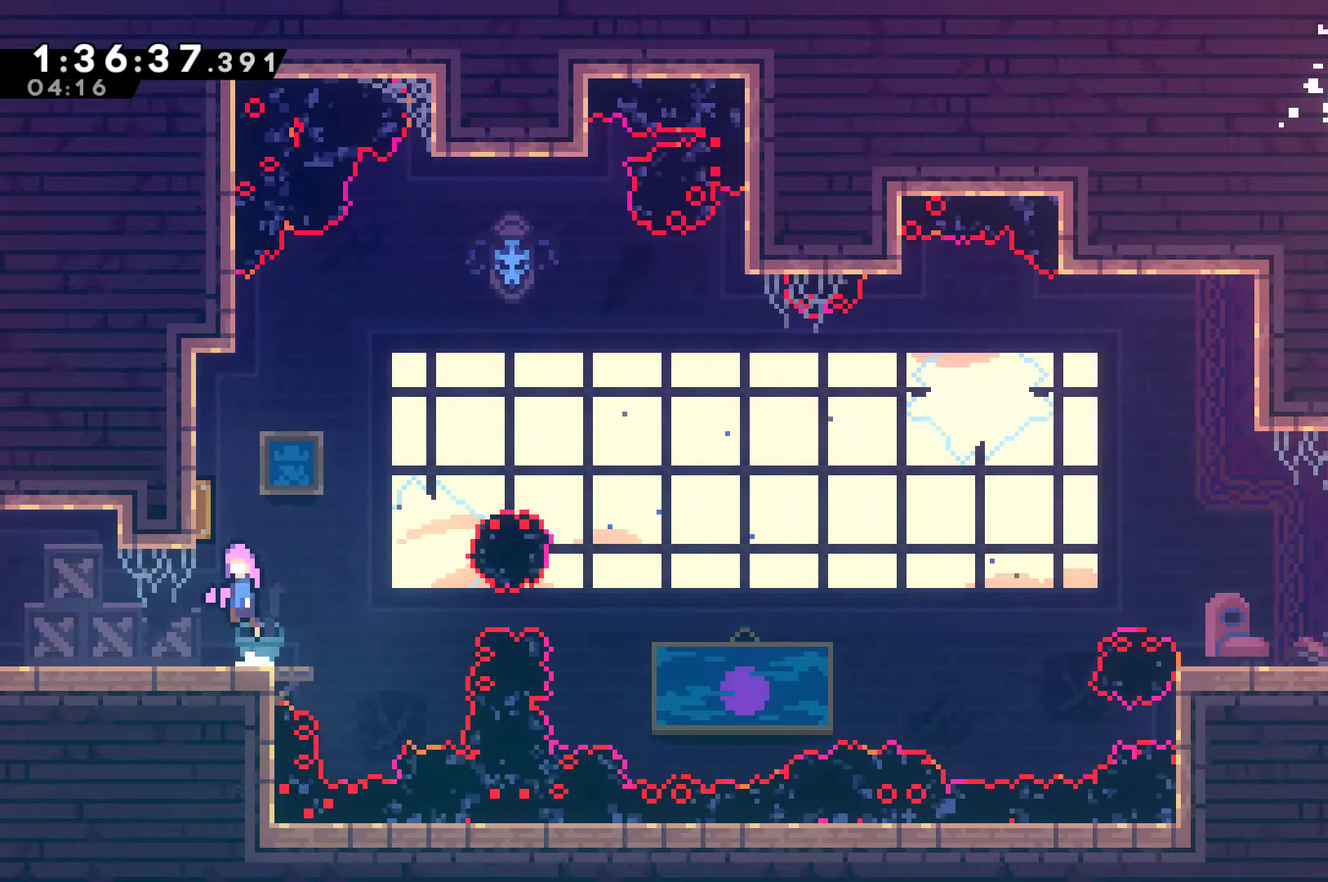
{"buttons": ["DPAD_RIGHT"], "left_stick": "center", "right_stick": "center", "events": [[233, "A", "up"], [233, "DPAD_LEFT", "up"], [500, "DPAD_RIGHT", "down"]]}
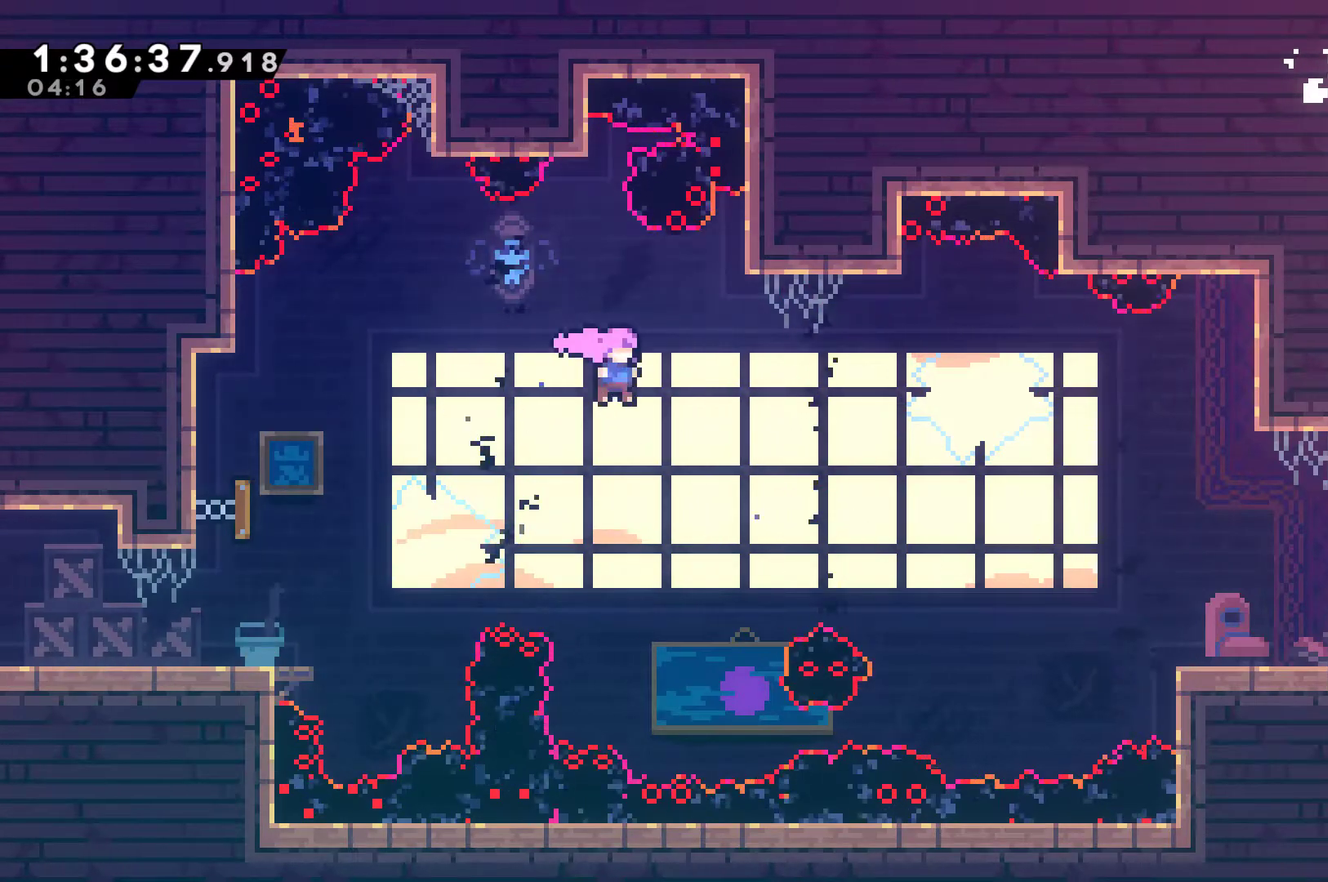
{"buttons": ["DPAD_RIGHT"], "left_stick": "center", "right_stick": "center", "events": [[233, "X", "down"], [400, "X", "up"]]}
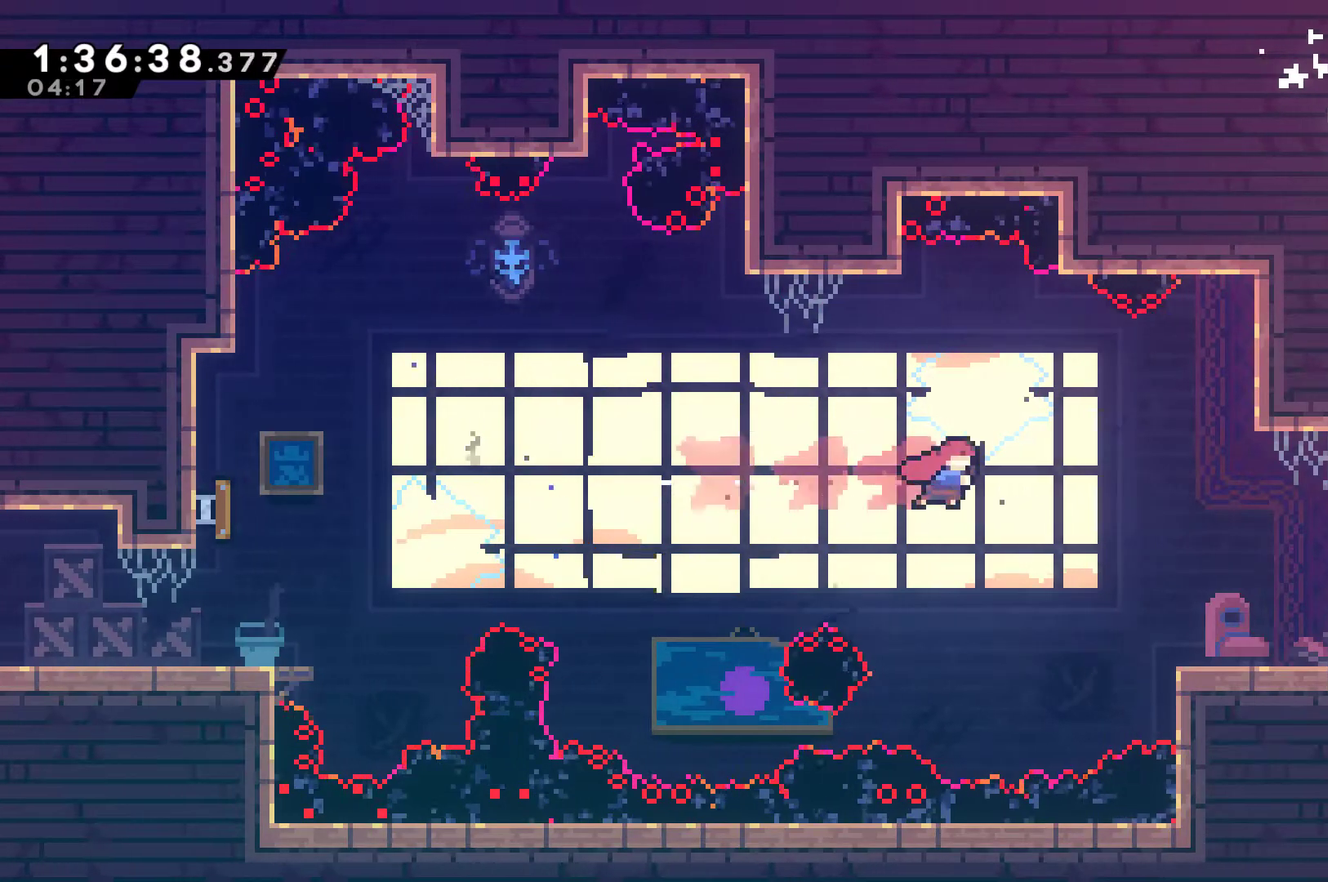
{"buttons": ["DPAD_RIGHT"], "left_stick": "center", "right_stick": "center", "events": [[233, "X", "down"], [367, "X", "up"]]}
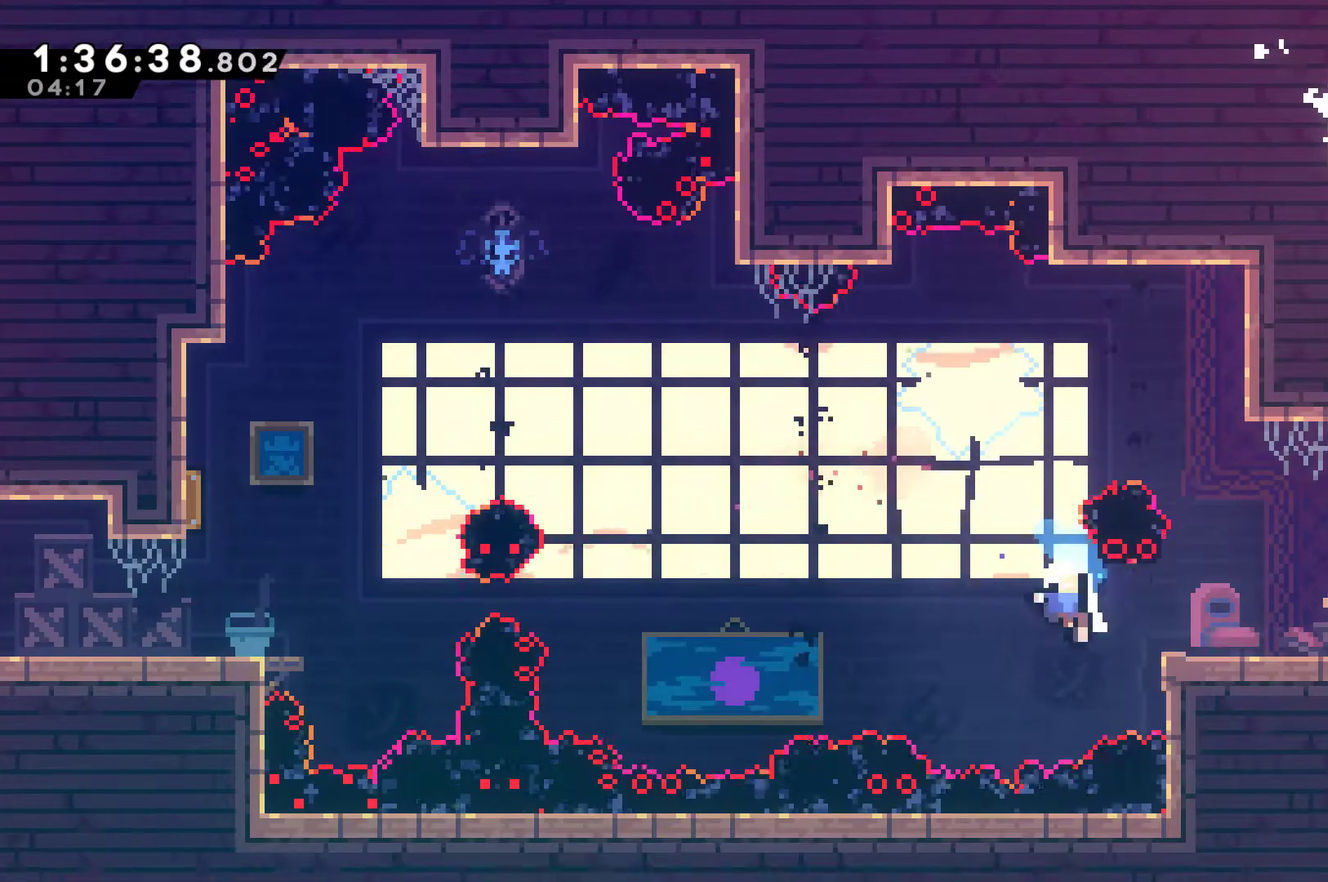
{"buttons": ["A"], "left_stick": "center", "right_stick": "center", "events": [[100, "A", "down"], [133, "DPAD_RIGHT", "up"], [200, "A", "up"], [267, "A", "down"], [333, "A", "up"], [433, "A", "down"]]}
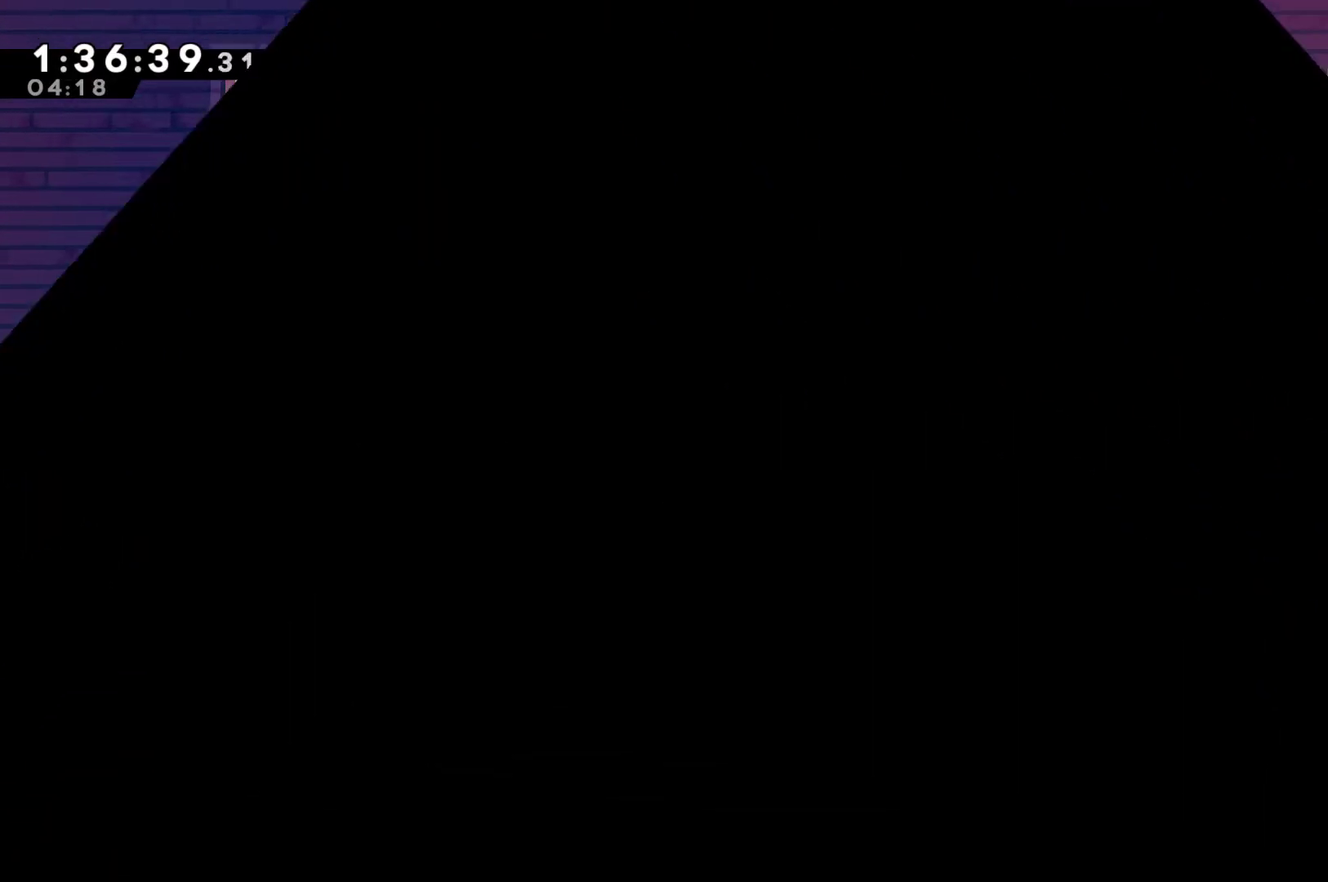
{"buttons": [], "left_stick": "center", "right_stick": "center", "events": [[33, "A", "up"]]}
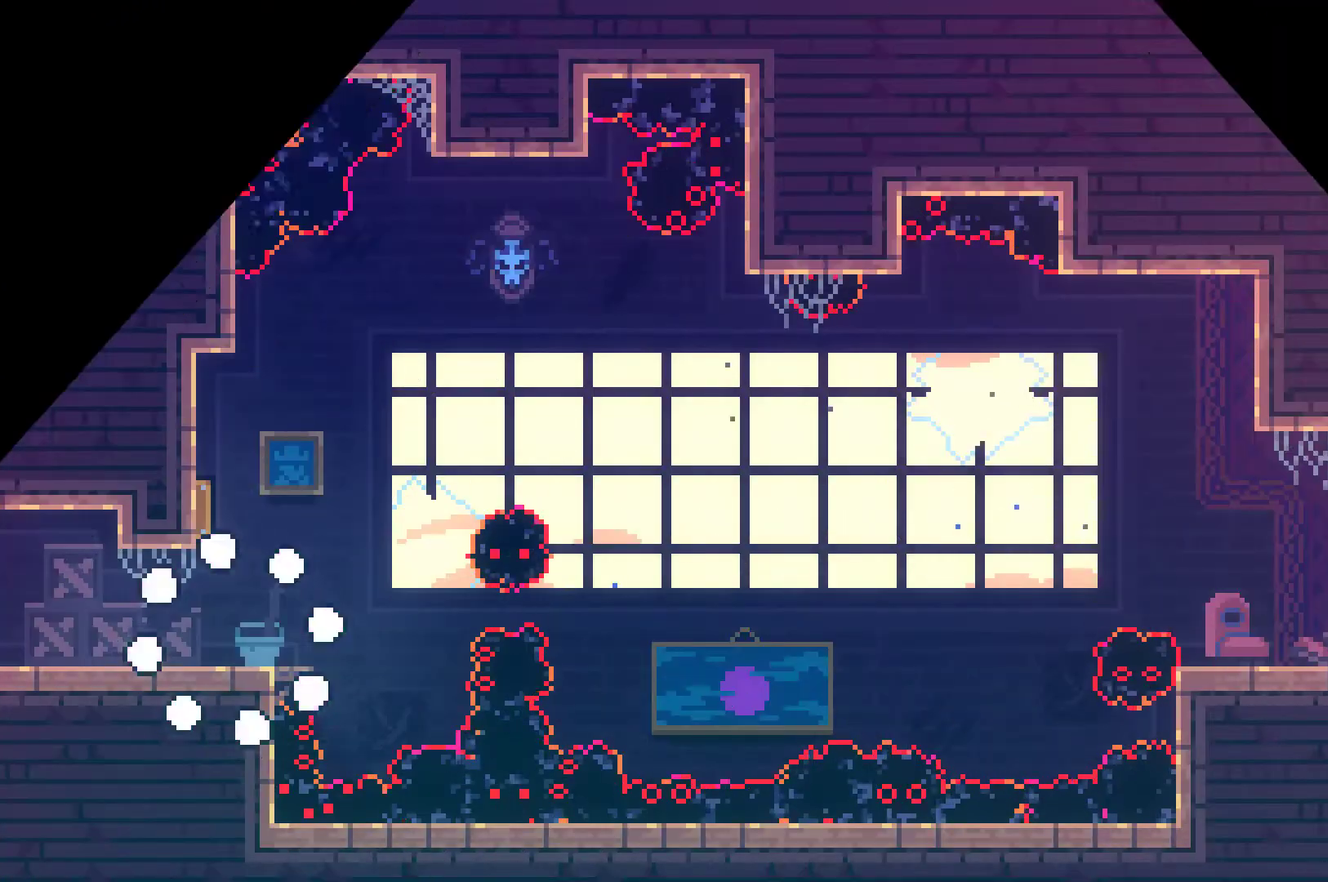
{"buttons": ["A", "DPAD_LEFT"], "left_stick": "center", "right_stick": "center", "events": [[233, "DPAD_RIGHT", "down"], [300, "DPAD_RIGHT", "up"], [433, "A", "down"], [500, "DPAD_LEFT", "down"]]}
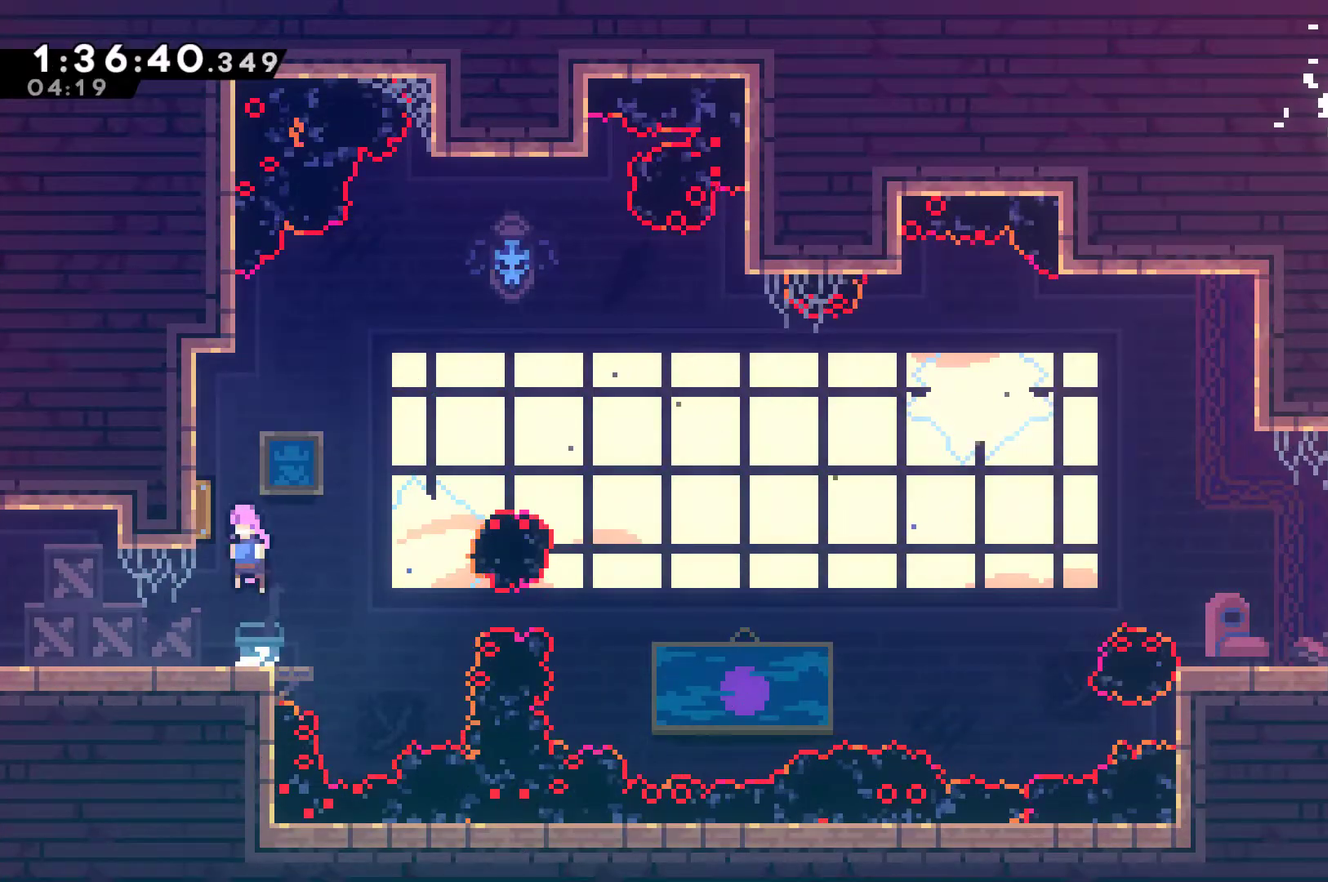
{"buttons": ["DPAD_RIGHT"], "left_stick": "center", "right_stick": "center", "events": [[100, "A", "up"], [167, "DPAD_LEFT", "up"], [333, "DPAD_RIGHT", "down"]]}
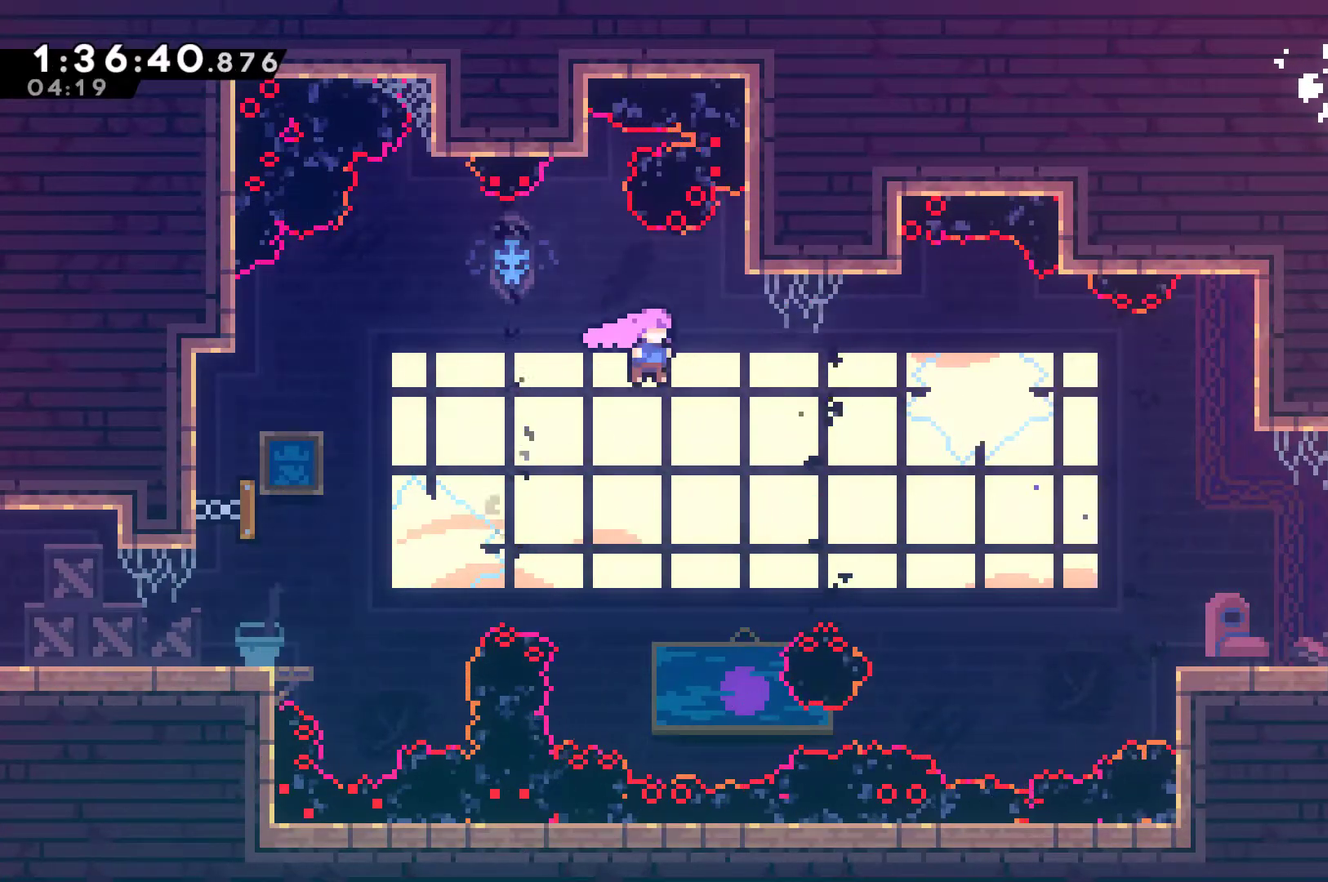
{"buttons": [], "left_stick": "center", "right_stick": "center", "events": [[67, "X", "down"], [200, "X", "up"], [333, "DPAD_RIGHT", "up"]]}
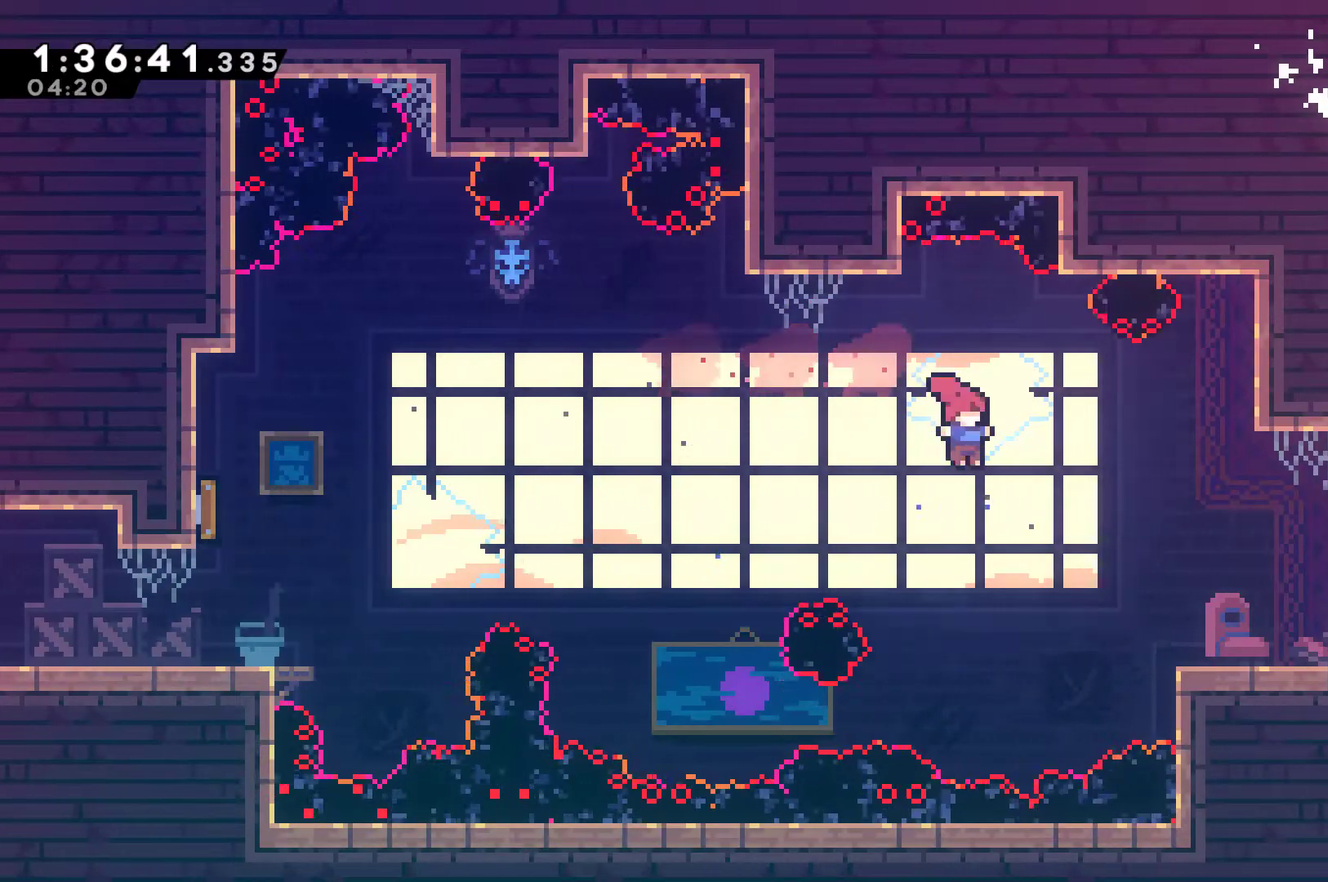
{"buttons": [], "left_stick": "center", "right_stick": "center", "events": [[133, "DPAD_UP", "down"], [167, "DPAD_RIGHT", "down"], [167, "X", "down"], [333, "X", "up"], [400, "DPAD_UP", "up"], [467, "DPAD_RIGHT", "up"]]}
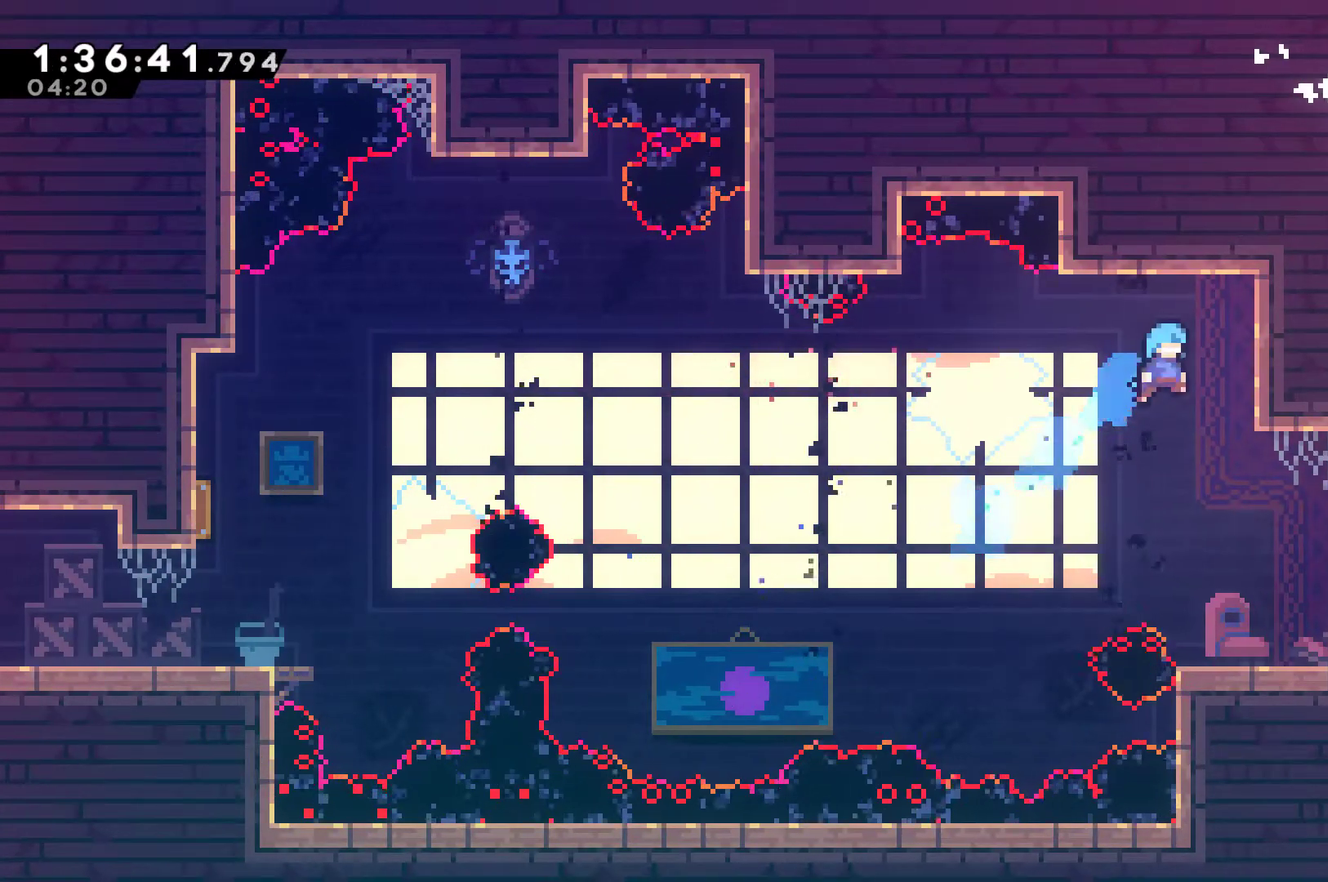
{"buttons": ["A", "DPAD_RIGHT"], "left_stick": "center", "right_stick": "center", "events": [[233, "DPAD_RIGHT", "down"], [500, "A", "down"]]}
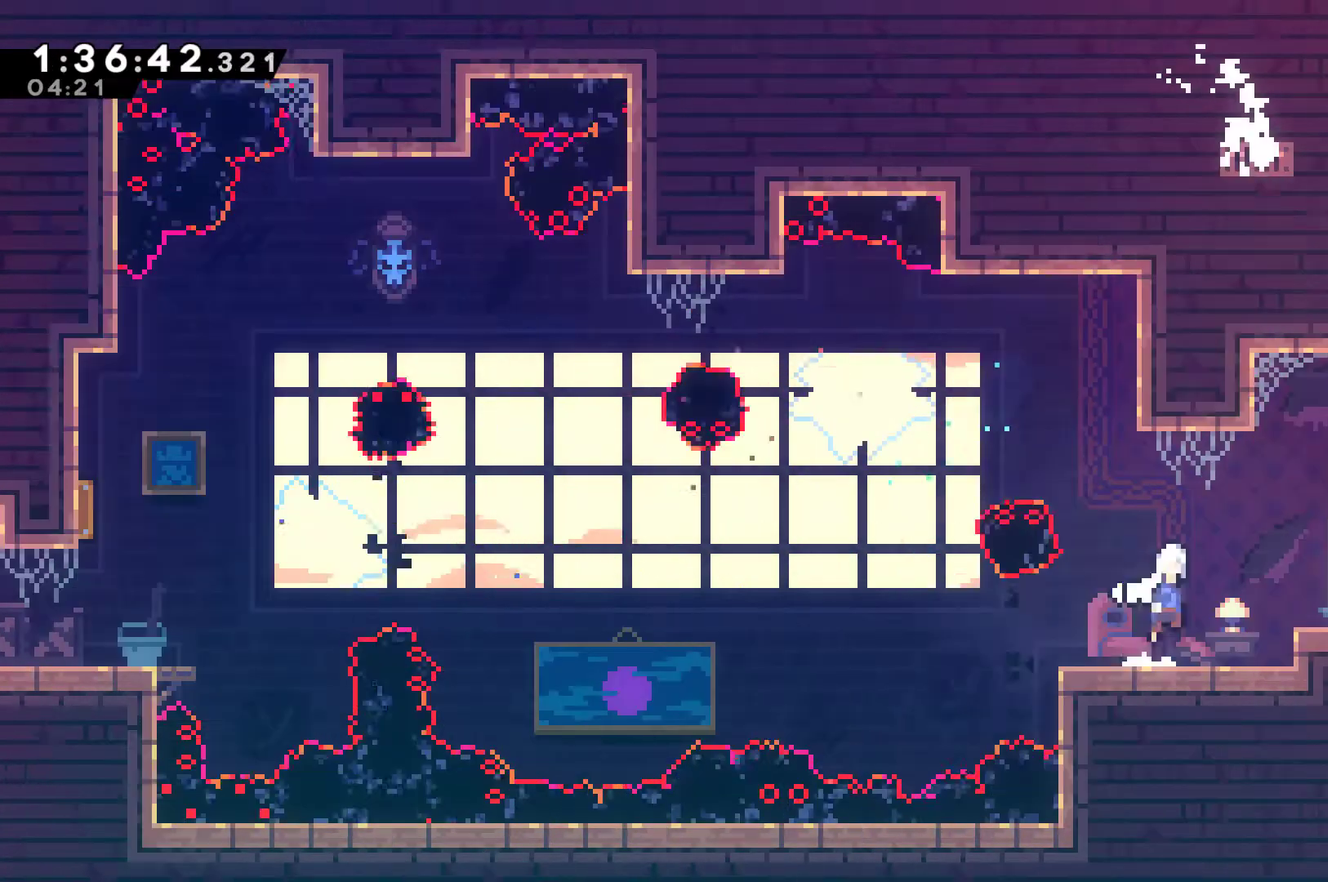
{"buttons": [], "left_stick": "center", "right_stick": "center", "events": [[100, "X", "down"], [133, "A", "up"], [300, "X", "up"], [333, "DPAD_RIGHT", "up"]]}
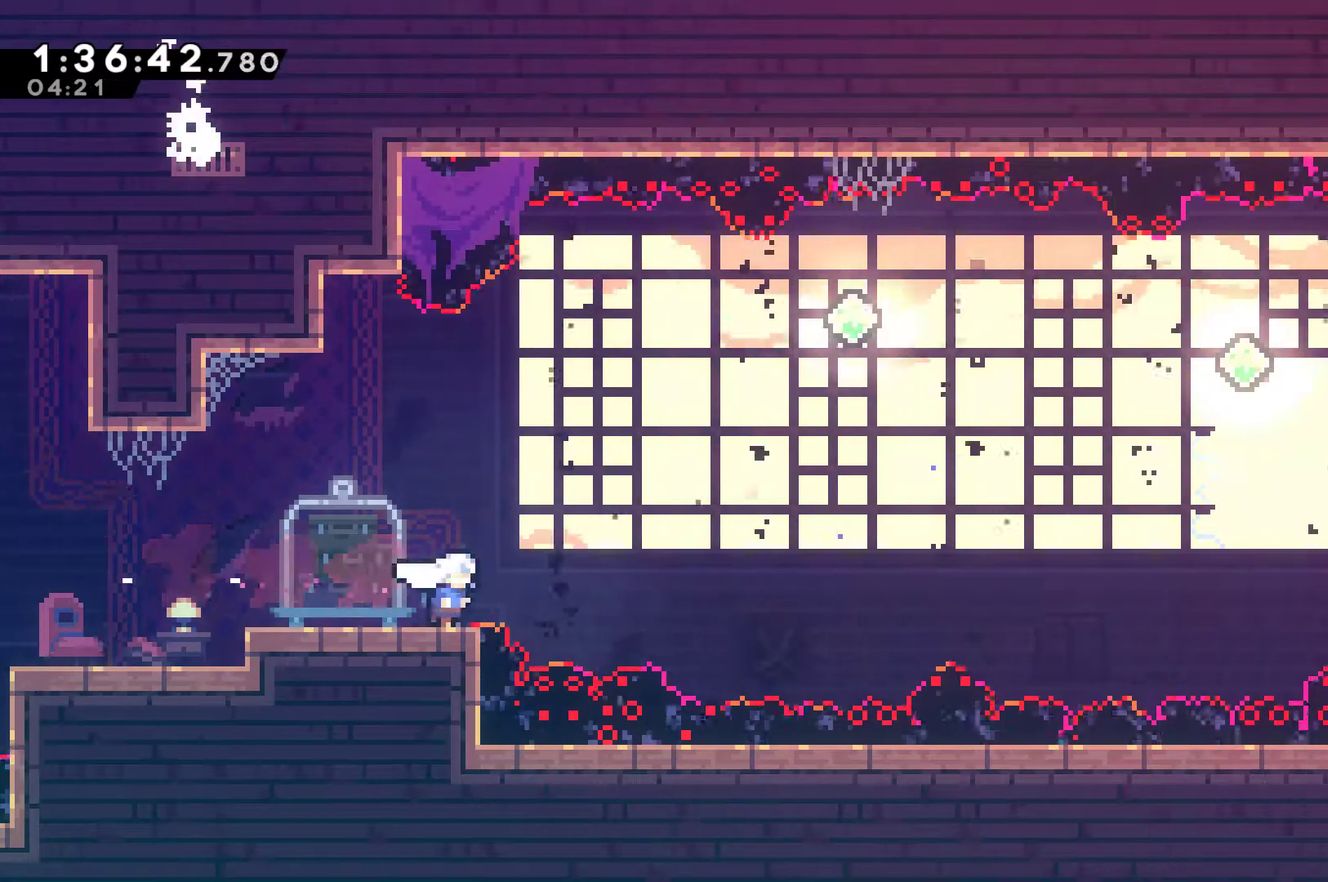
{"buttons": [], "left_stick": "center", "right_stick": "center", "events": []}
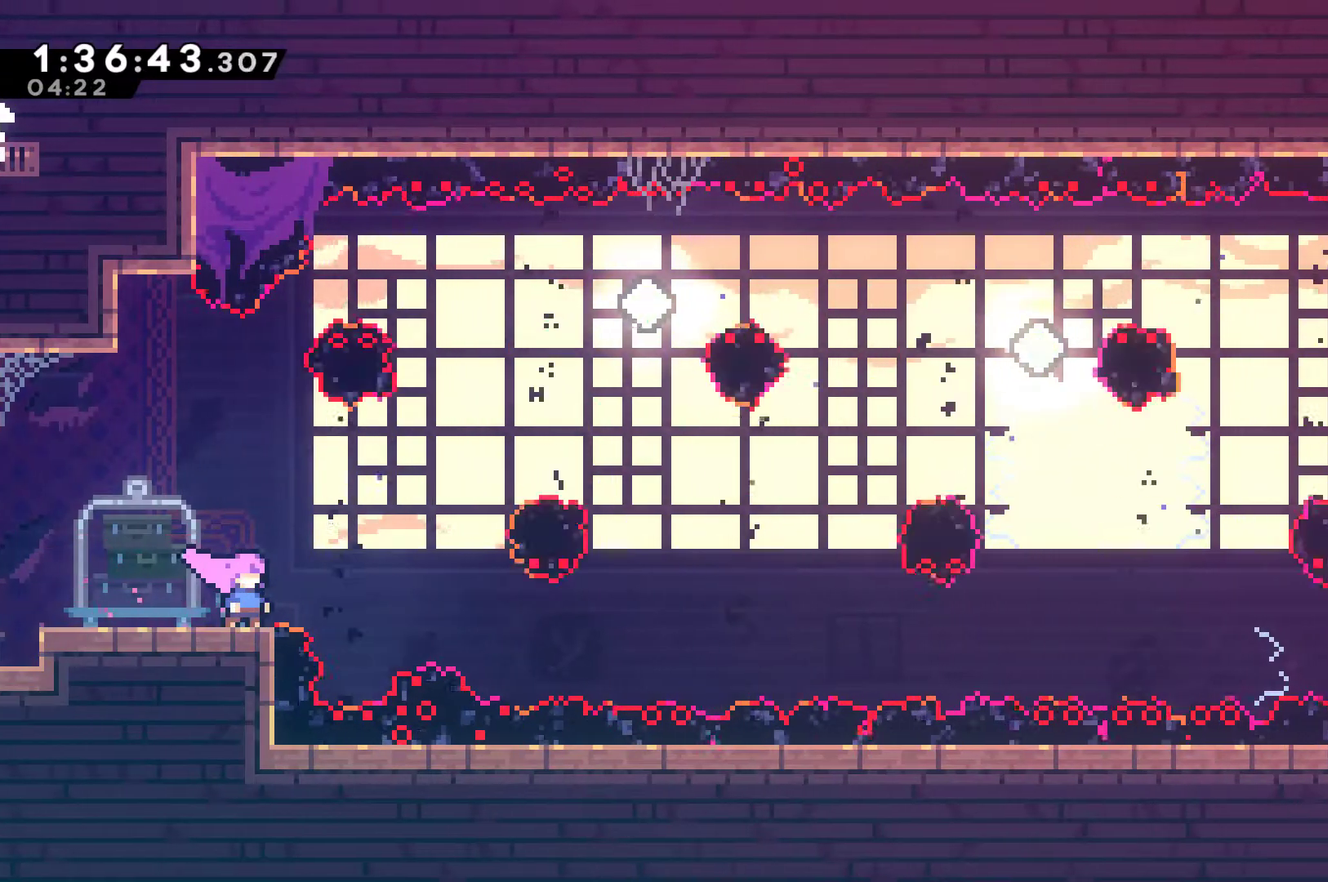
{"buttons": [], "left_stick": "center", "right_stick": "center", "events": []}
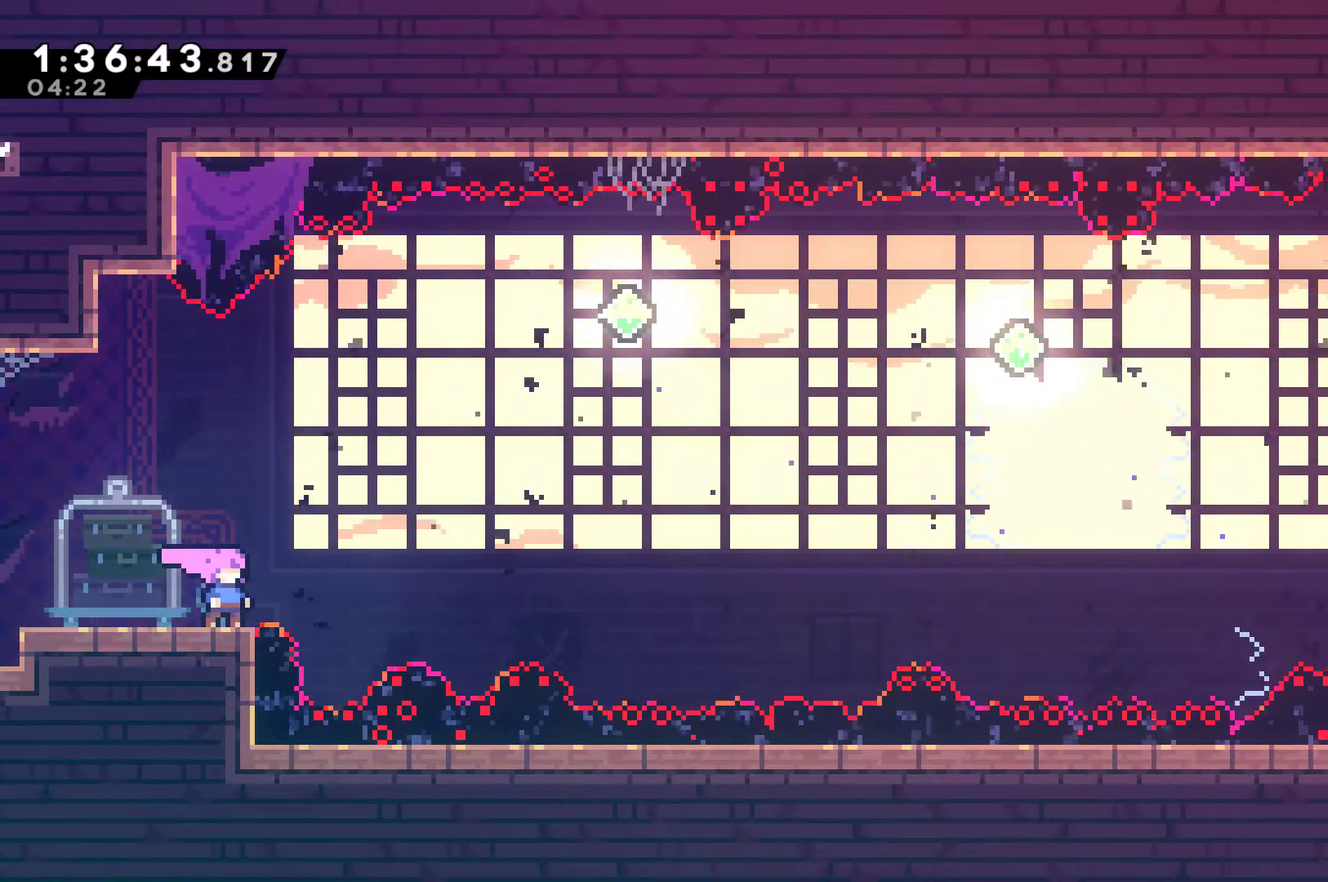
{"buttons": ["A", "DPAD_RIGHT"], "left_stick": "center", "right_stick": "center", "events": [[500, "A", "down"], [500, "DPAD_RIGHT", "down"]]}
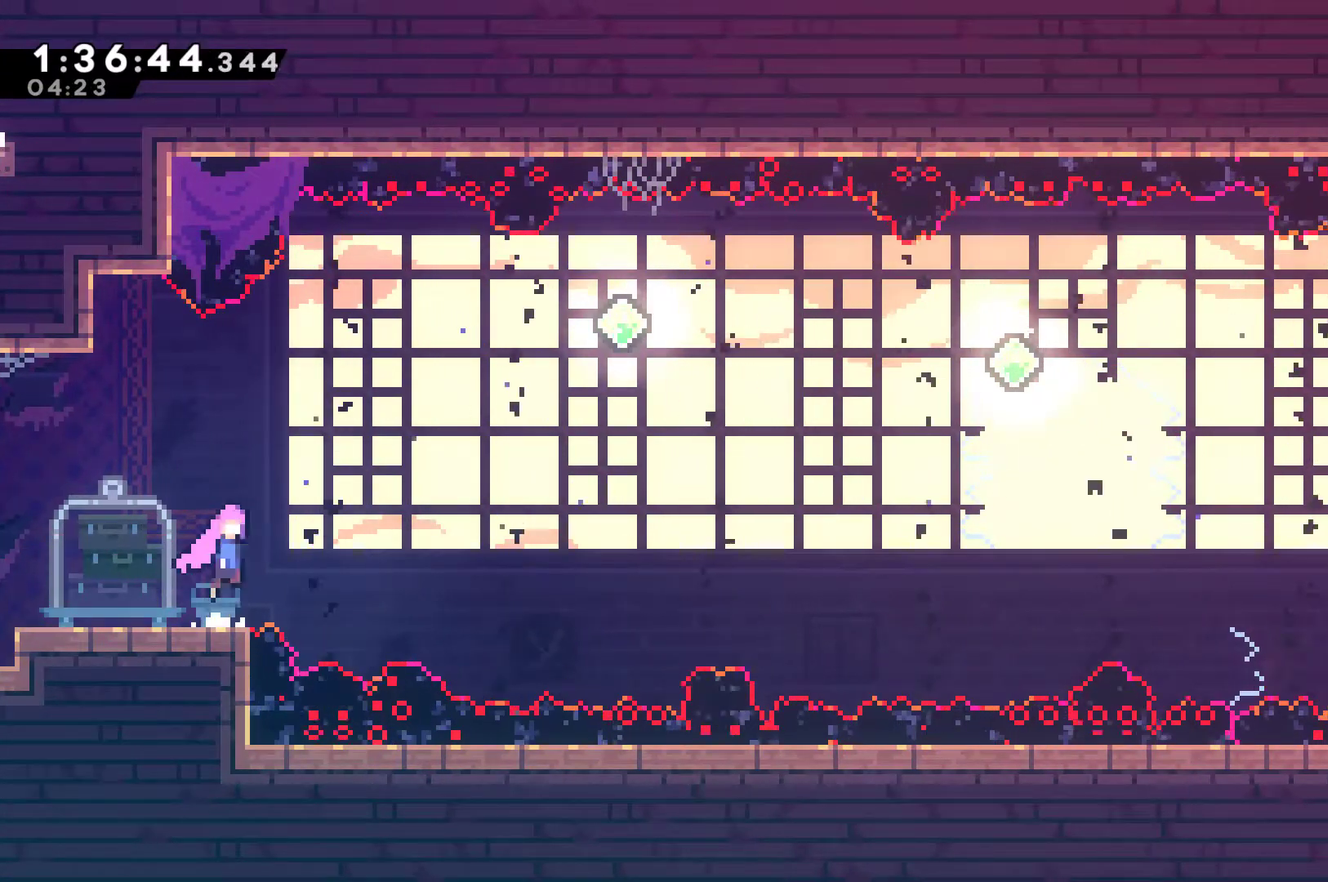
{"buttons": ["X", "DPAD_RIGHT"], "left_stick": "center", "right_stick": "center", "events": [[67, "A", "up"], [133, "X", "down"]]}
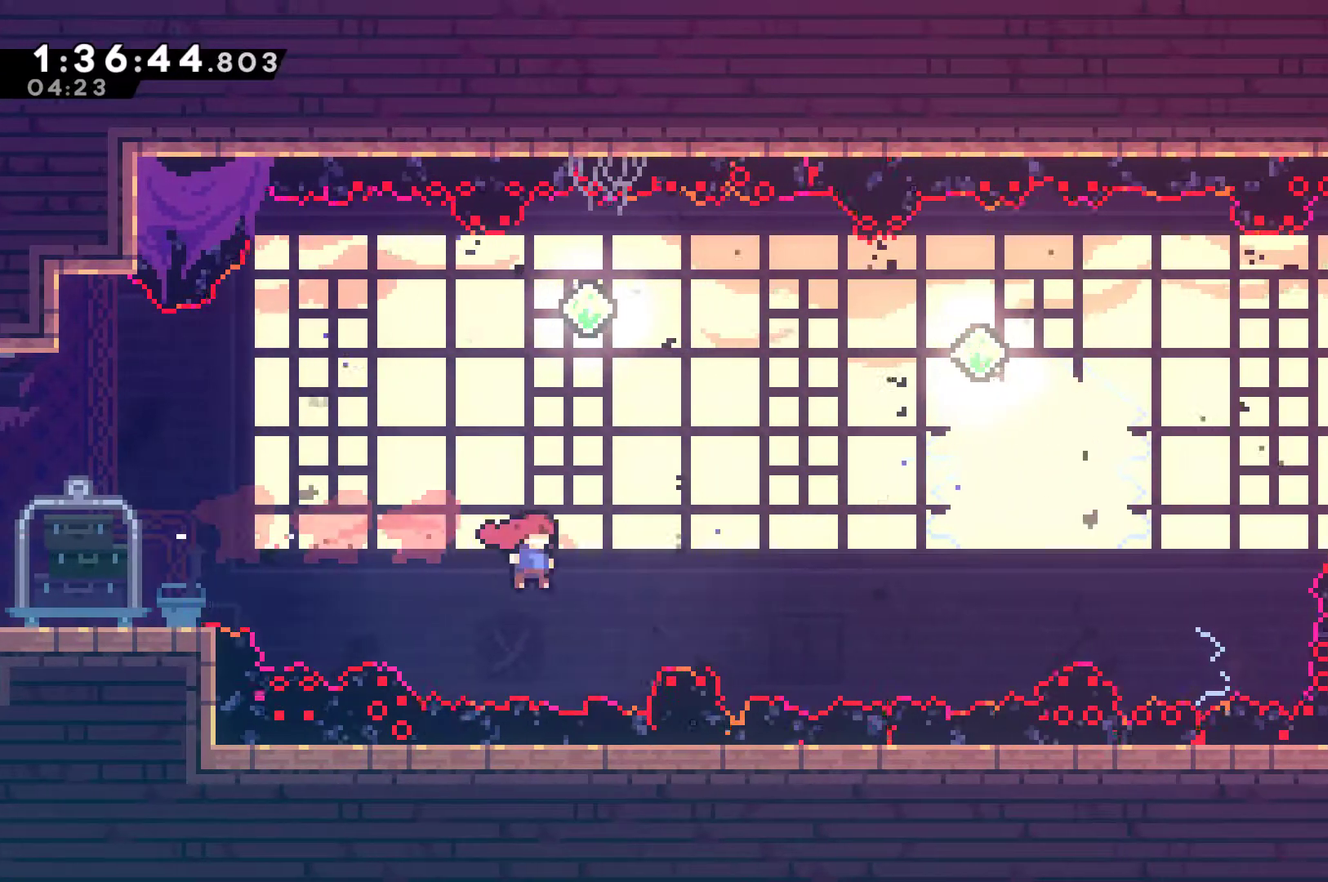
{"buttons": [], "left_stick": "center", "right_stick": "center", "events": [[33, "DPAD_UP", "down"], [33, "X", "up"], [67, "DPAD_RIGHT", "up"], [100, "X", "down"], [433, "DPAD_UP", "up"], [500, "X", "up"]]}